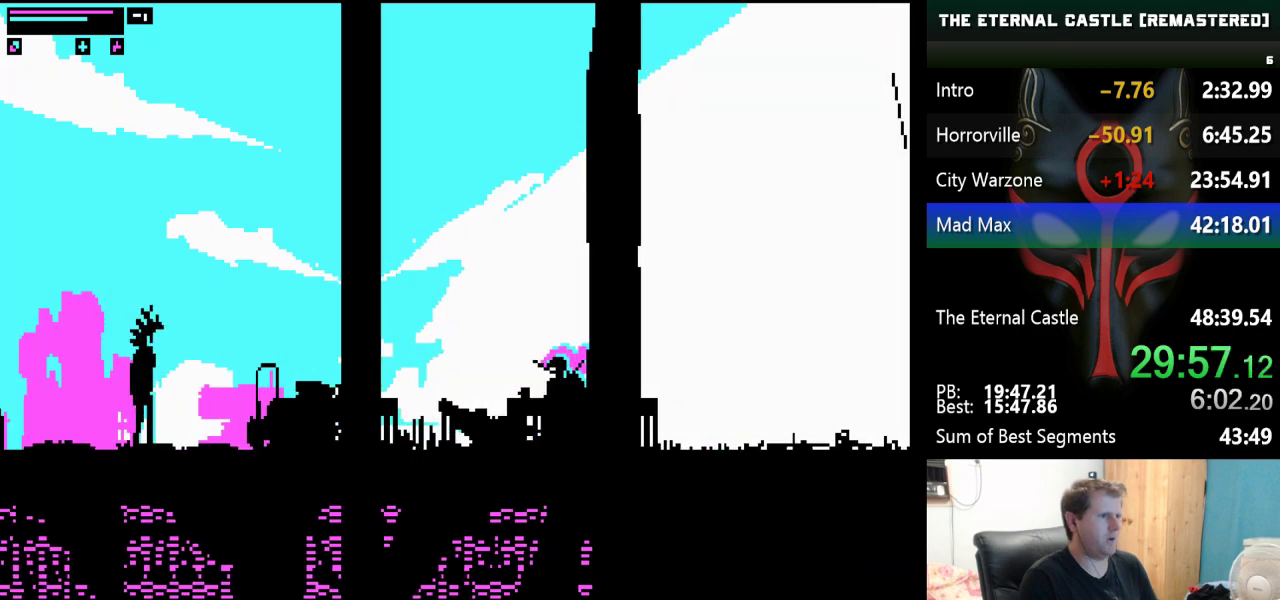
Gameplay with keyboard; each line is a JSON object with the keys held at the frame after it. "events" lists presses ("down") and releases ("up") of "alt", "ctrl", "down", "left", "right", "shift", "space" and "up" between this image and that frame as [ms after this image, input, new state], when the widget could be followed in between. No other keys are recorded. Mouse input is not recorded.
{"keys": ["right", "shift"], "events": [[17, "down", "up"]]}
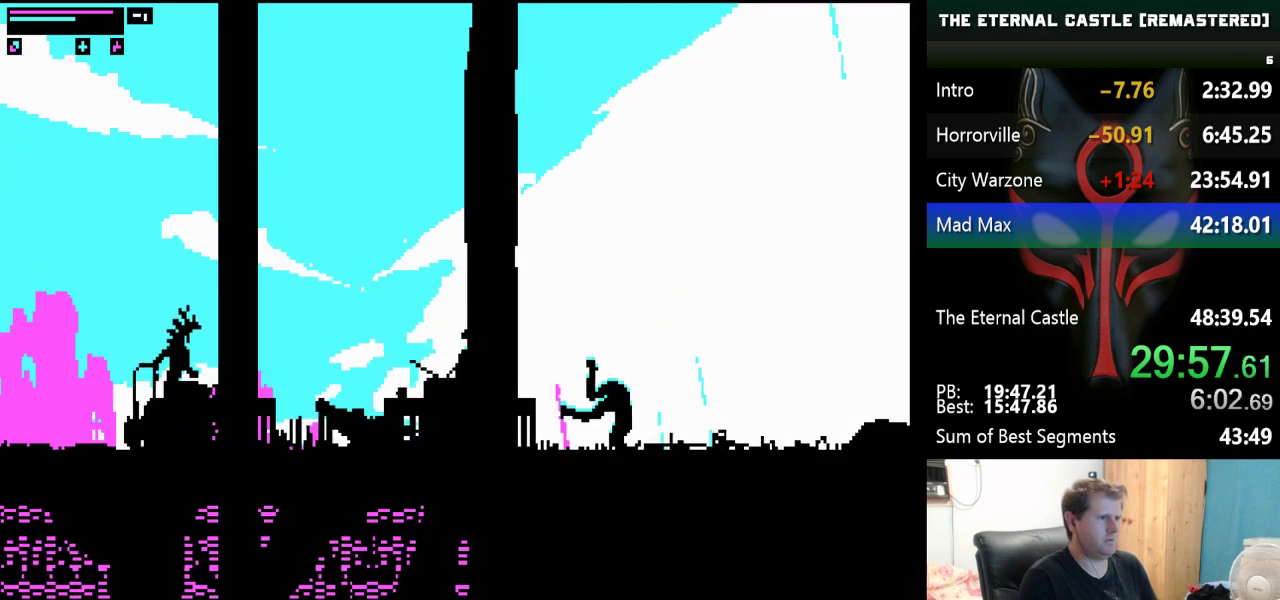
{"keys": ["right", "shift"], "events": []}
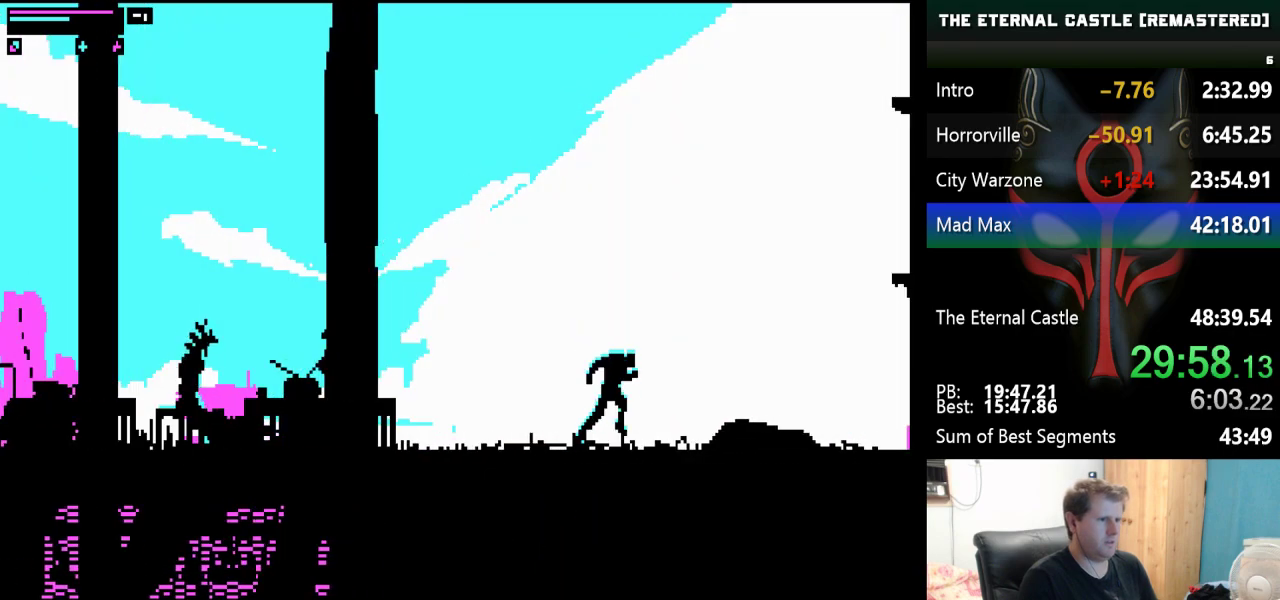
{"keys": ["right", "shift", "up"], "events": [[433, "up", "down"]]}
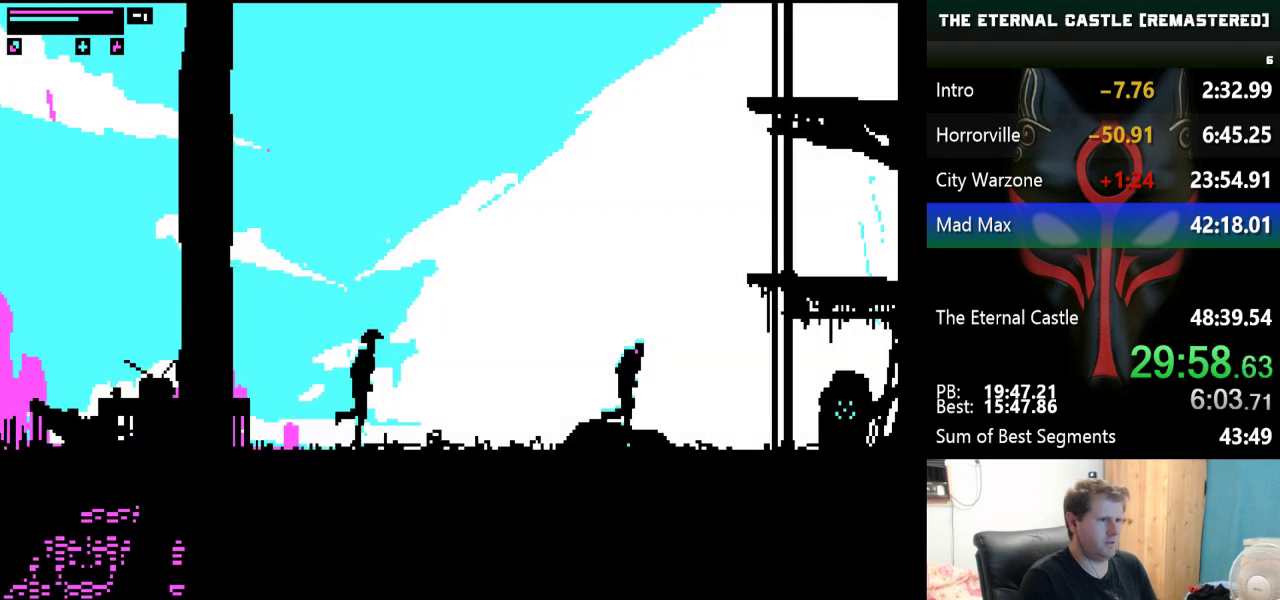
{"keys": ["up"], "events": [[117, "right", "up"], [117, "shift", "up"]]}
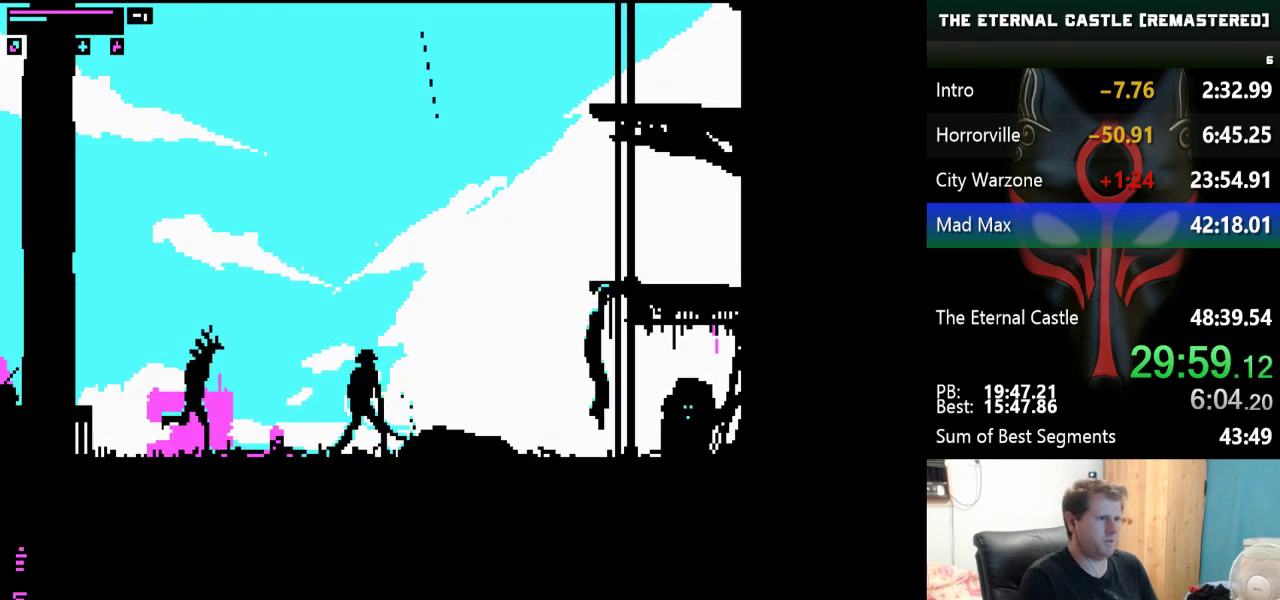
{"keys": ["down"], "events": [[83, "up", "up"], [500, "down", "down"]]}
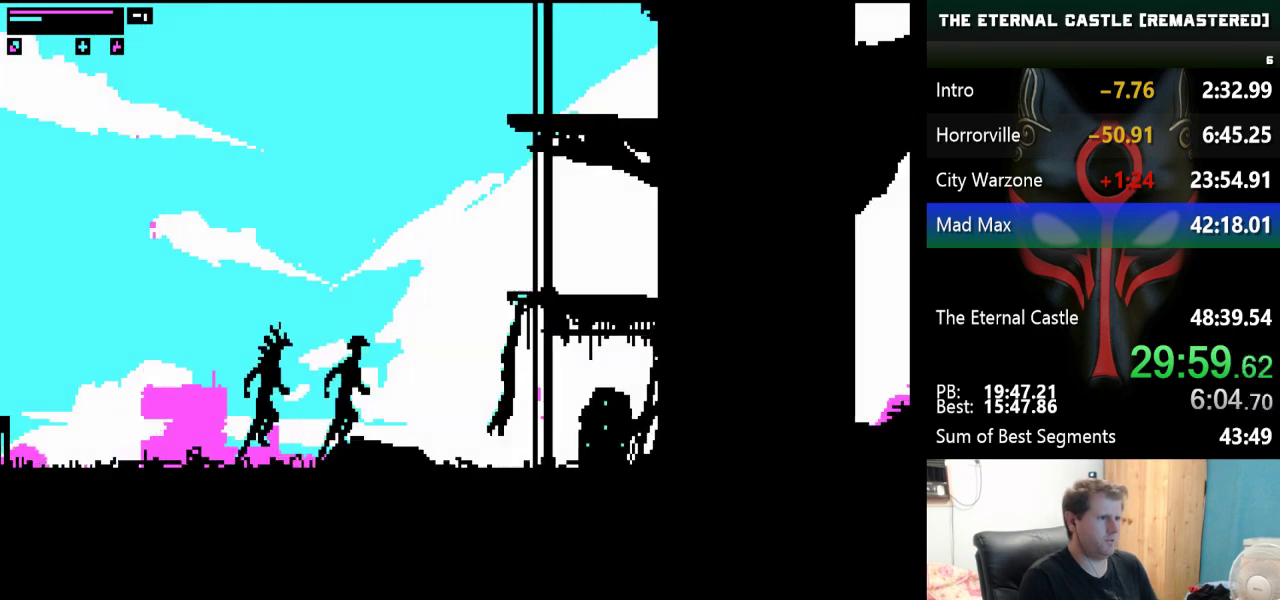
{"keys": ["right"], "events": [[333, "down", "up"], [483, "right", "down"]]}
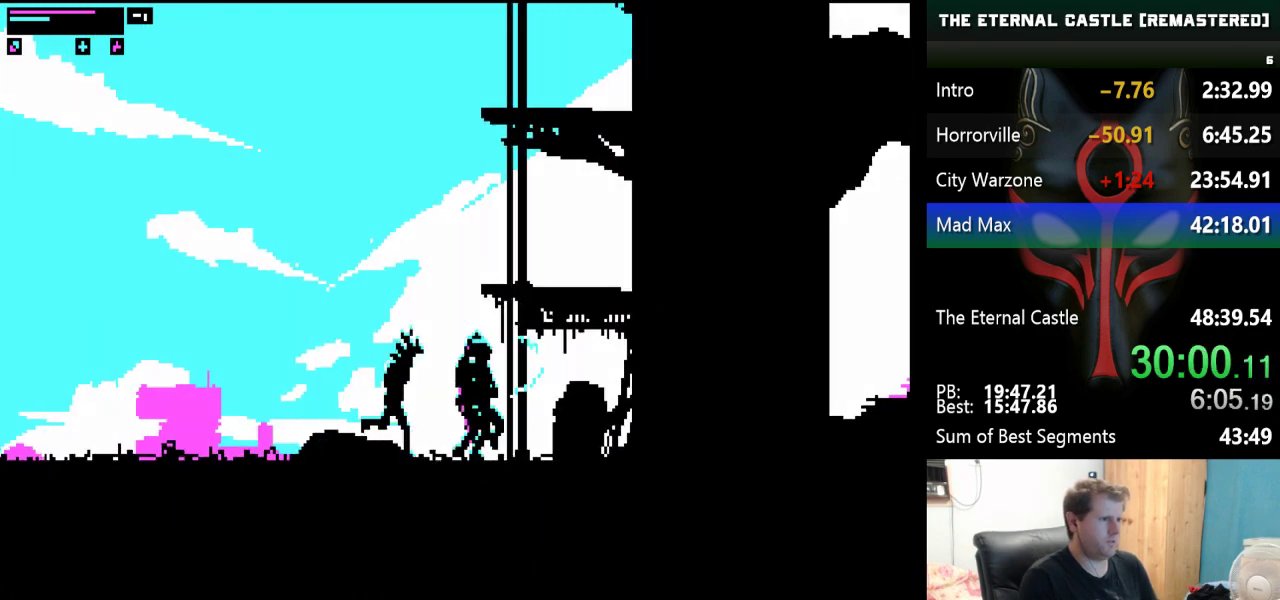
{"keys": ["down"], "events": [[450, "right", "up"], [483, "down", "down"]]}
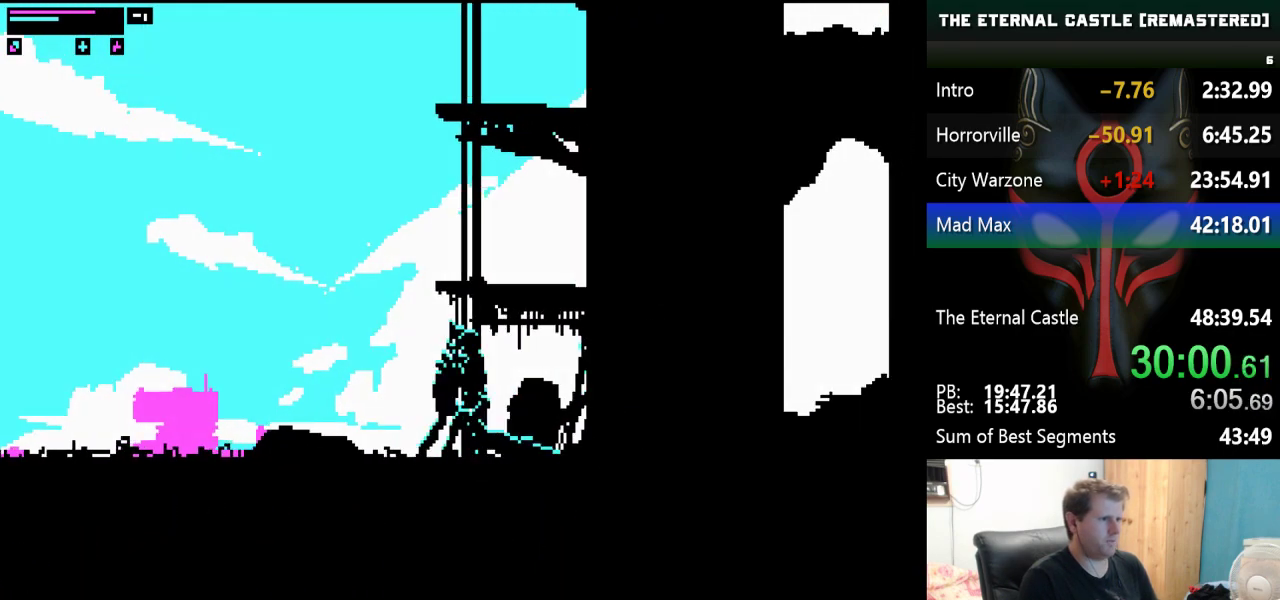
{"keys": ["down"], "events": [[183, "down", "up"], [267, "down", "down"], [367, "down", "up"], [467, "down", "down"]]}
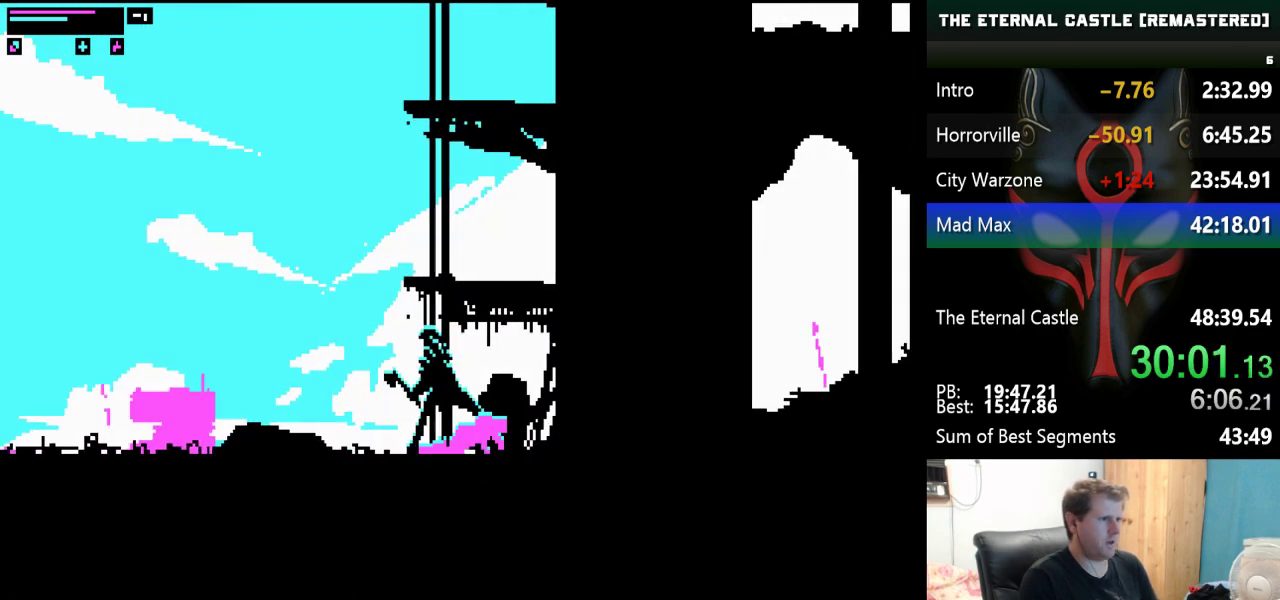
{"keys": [], "events": [[50, "down", "up"], [150, "down", "down"], [233, "down", "up"], [333, "down", "down"], [483, "down", "up"]]}
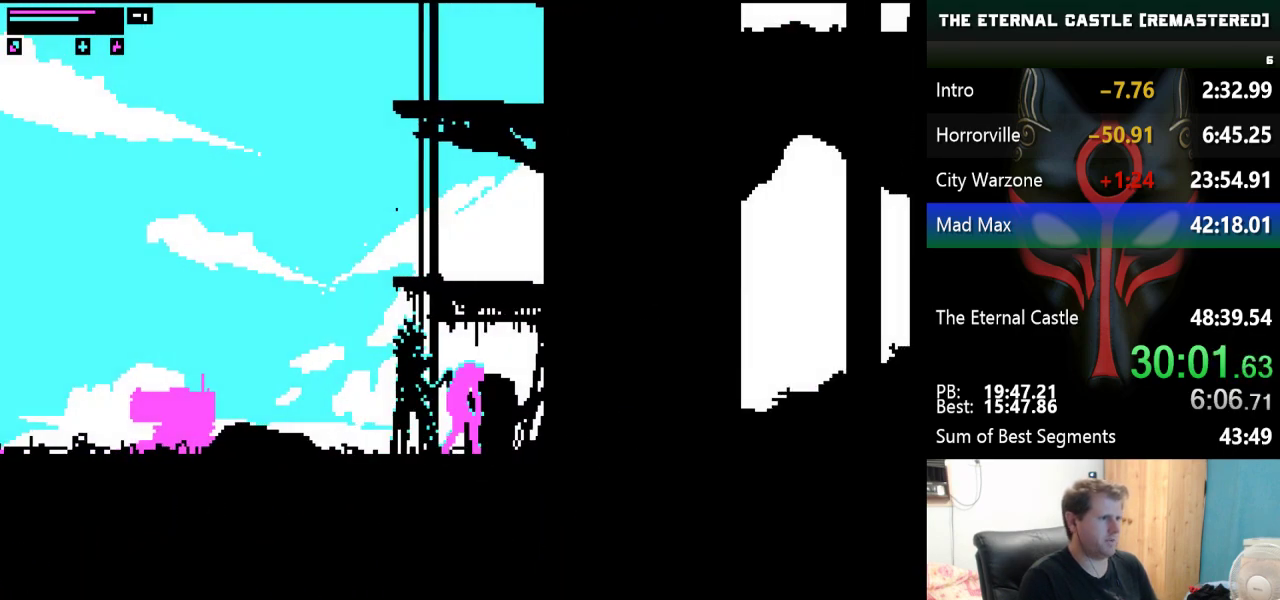
{"keys": ["down"], "events": [[17, "down", "down"]]}
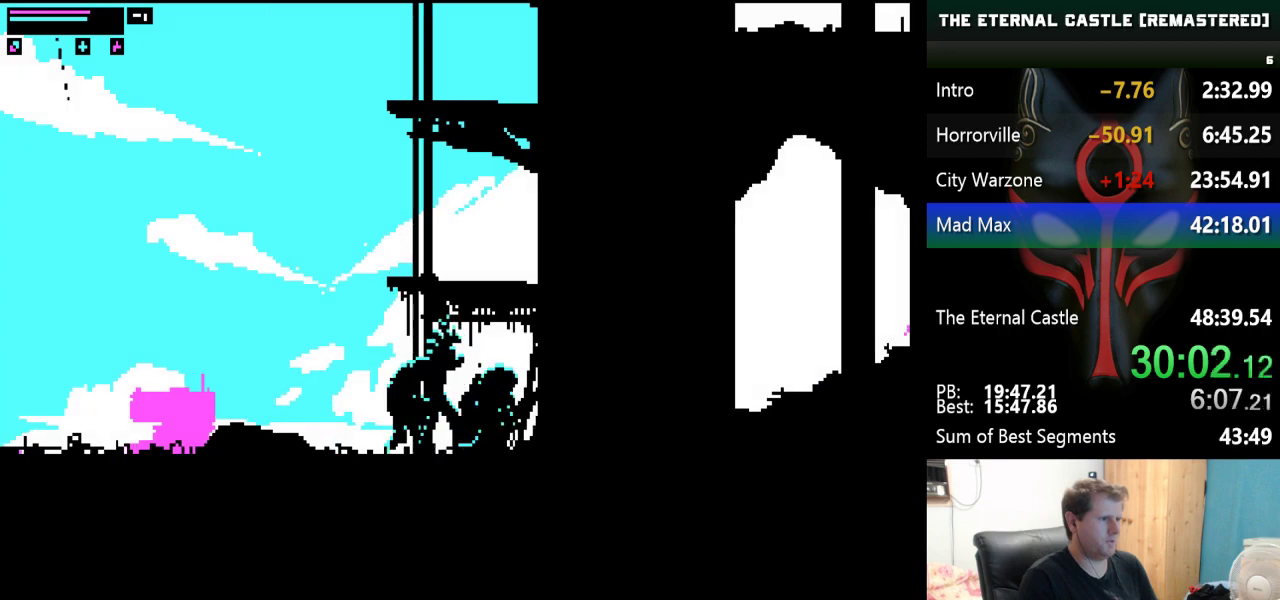
{"keys": [], "events": [[233, "down", "up"]]}
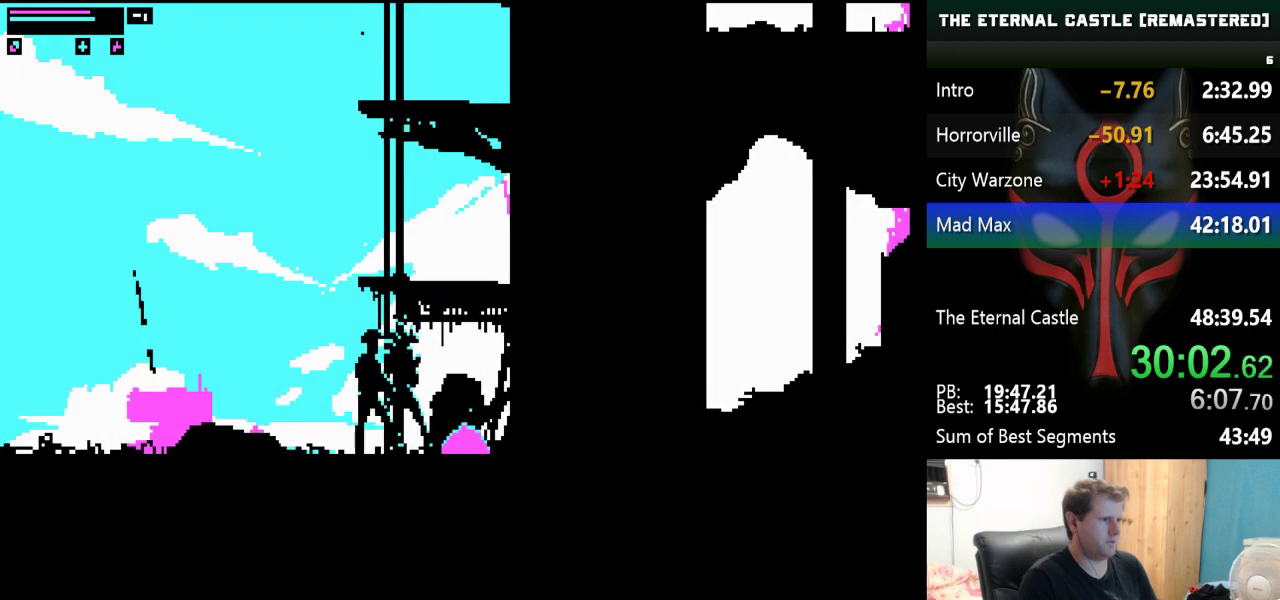
{"keys": [], "events": []}
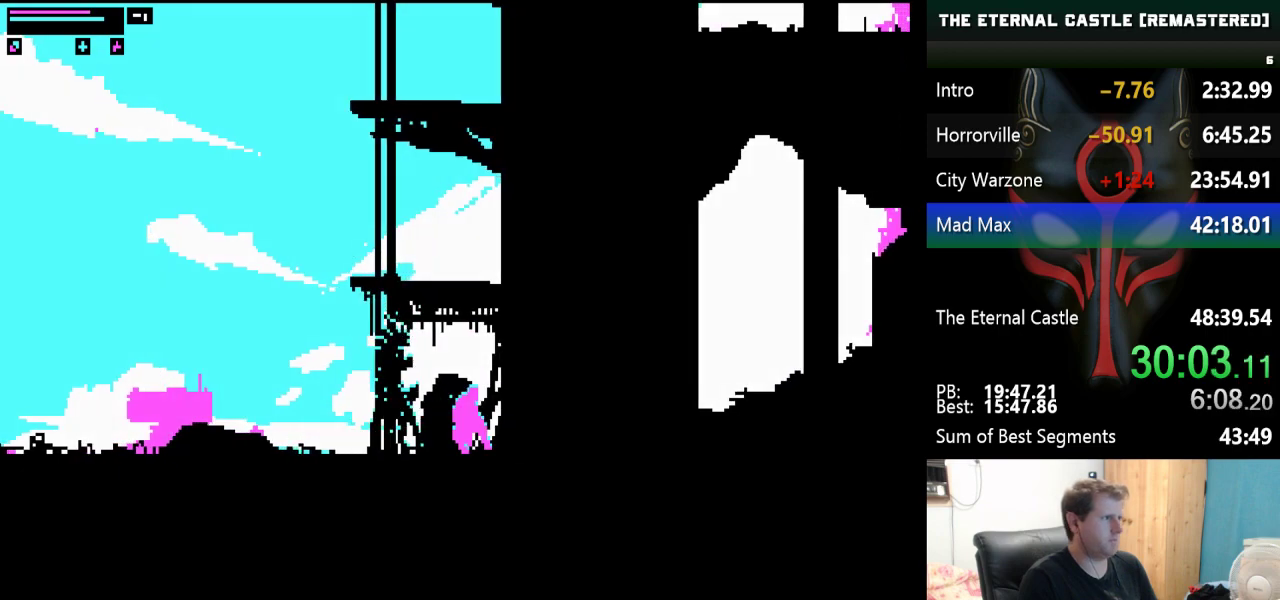
{"keys": ["left"], "events": [[483, "left", "down"]]}
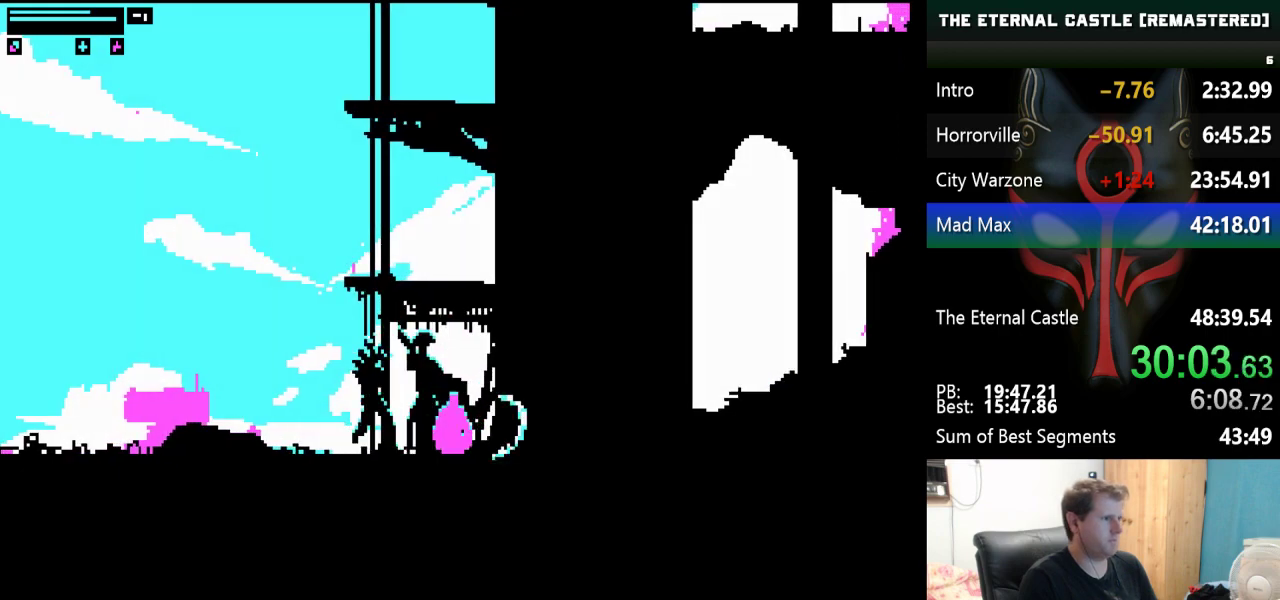
{"keys": ["left"], "events": []}
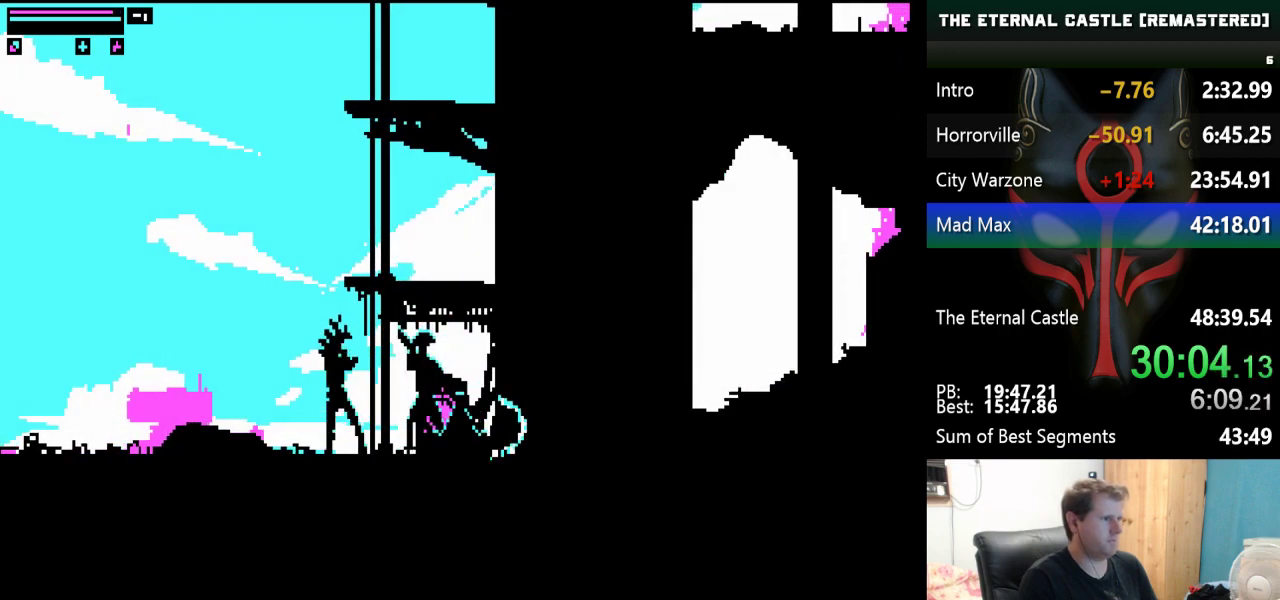
{"keys": ["left", "up"], "events": [[100, "up", "down"], [233, "up", "up"], [383, "up", "down"]]}
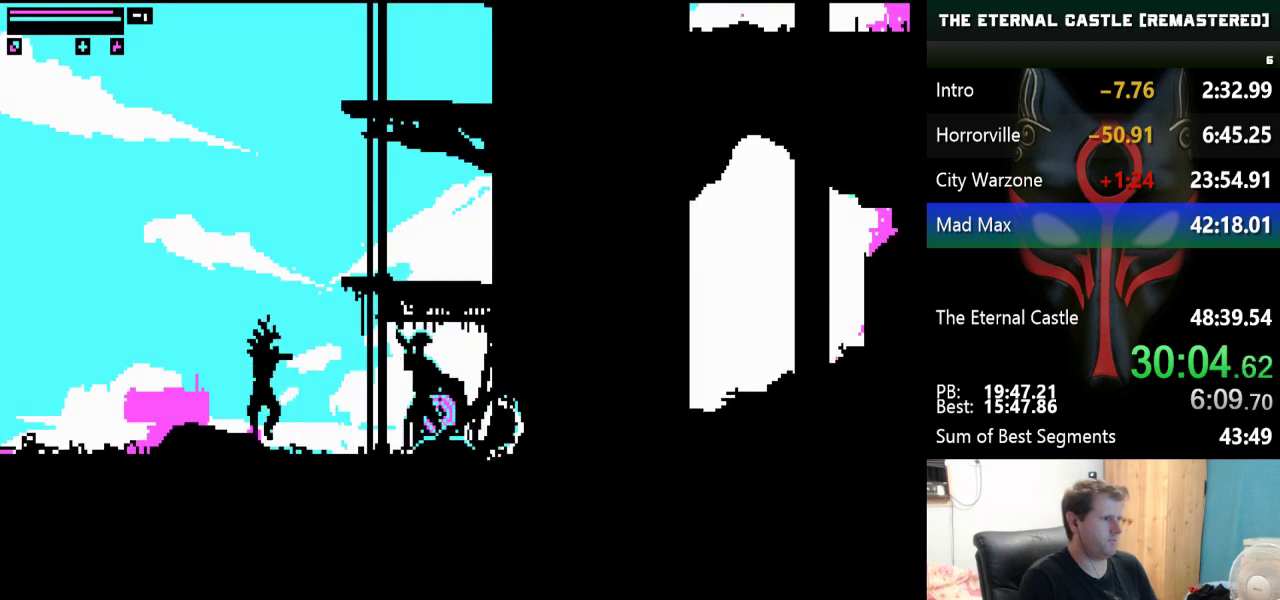
{"keys": ["left"], "events": [[17, "up", "up"], [67, "up", "down"], [250, "up", "up"], [300, "up", "down"], [483, "up", "up"]]}
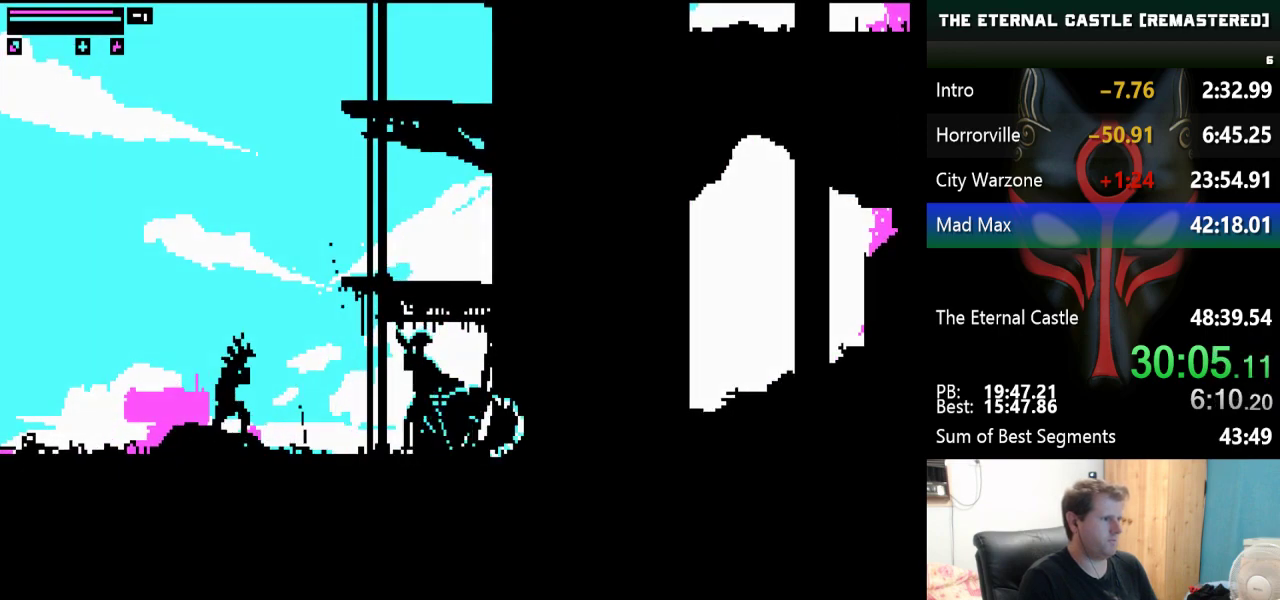
{"keys": ["left"], "events": []}
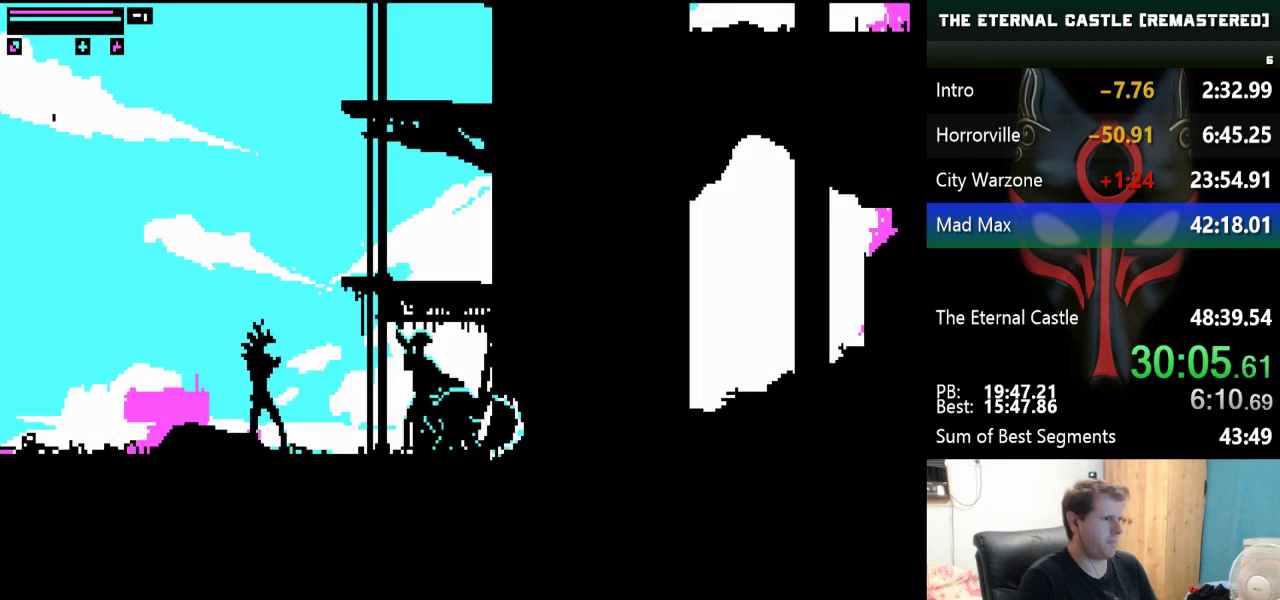
{"keys": ["left"], "events": []}
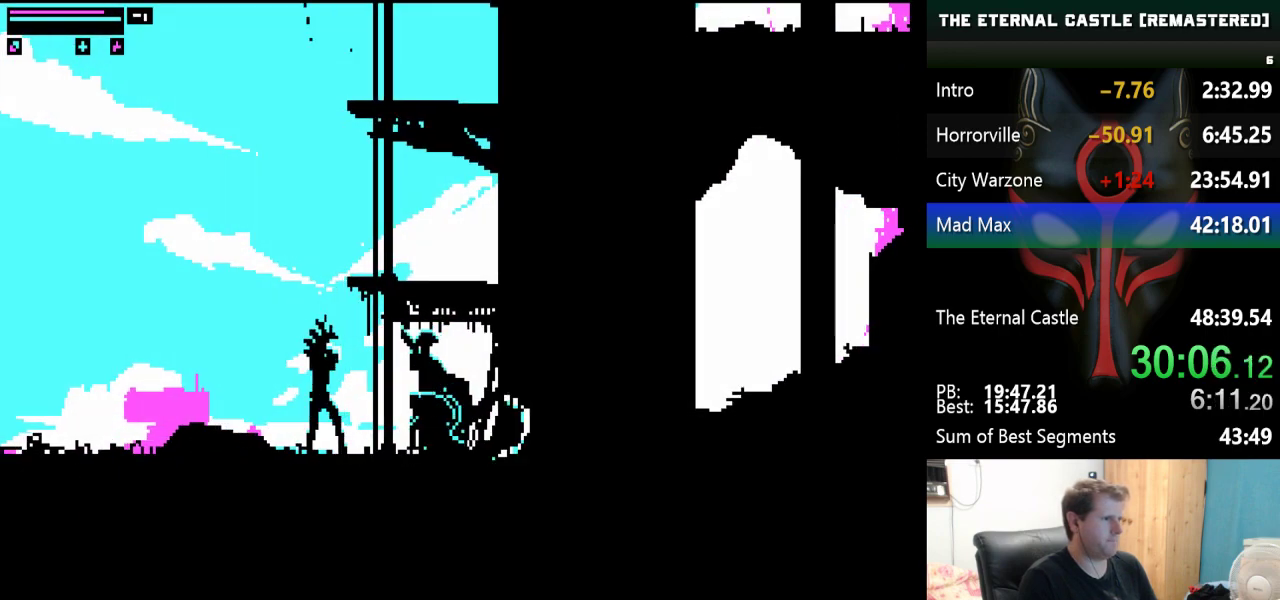
{"keys": [], "events": [[67, "left", "up"]]}
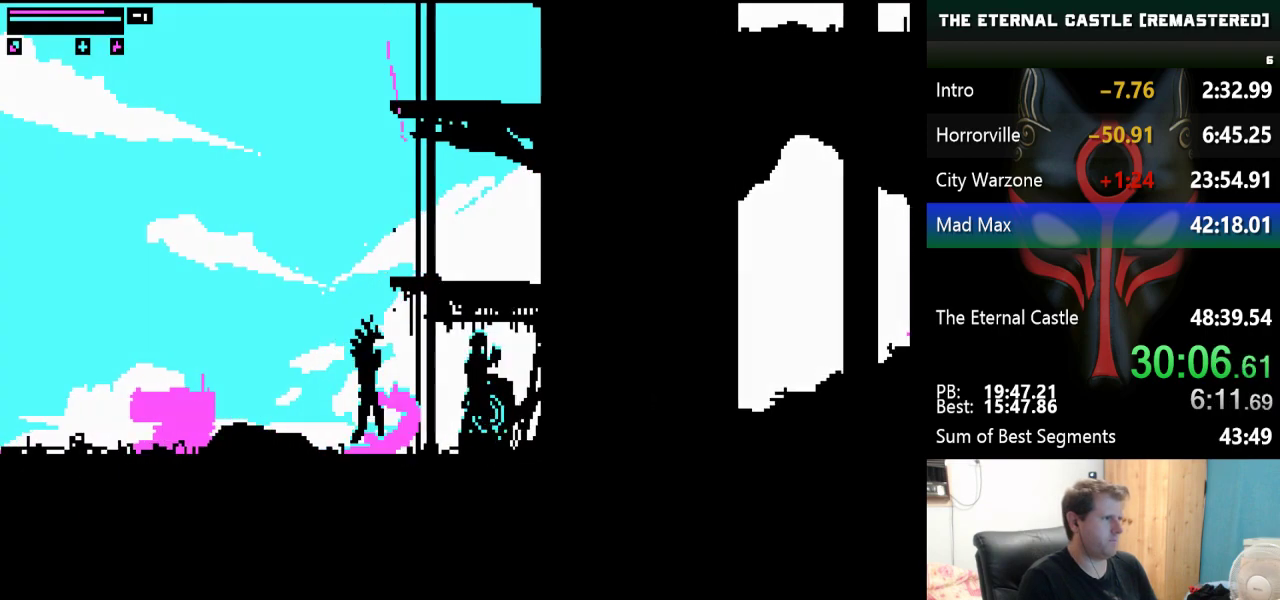
{"keys": [], "events": [[183, "right", "down"], [500, "right", "up"]]}
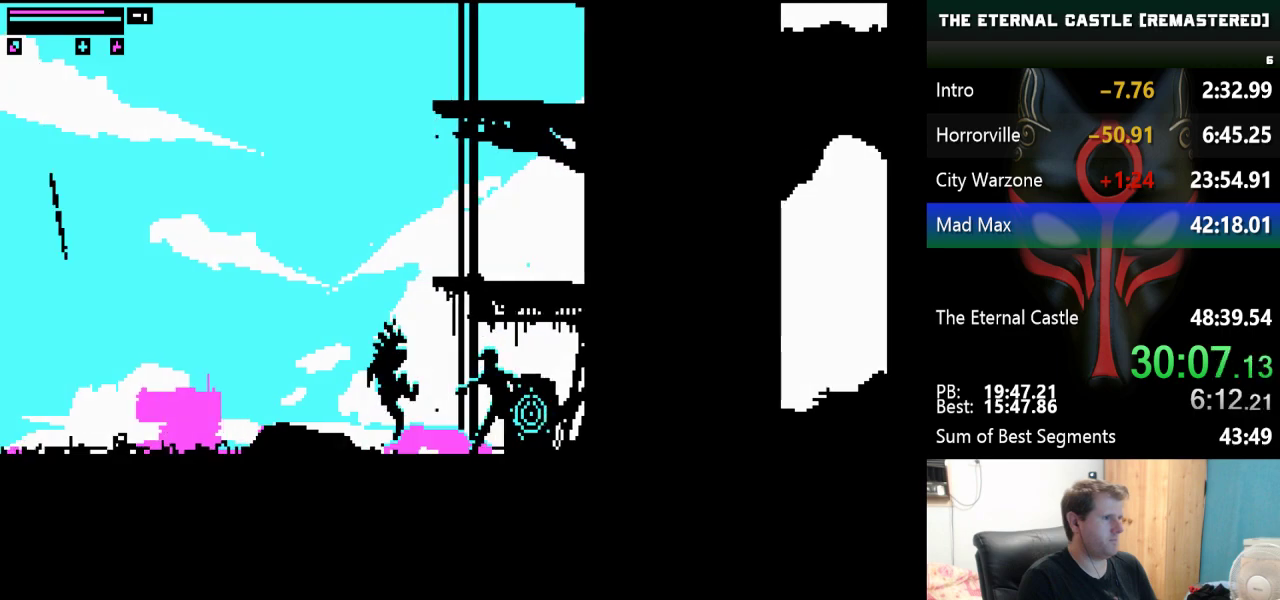
{"keys": ["right"], "events": [[433, "right", "down"]]}
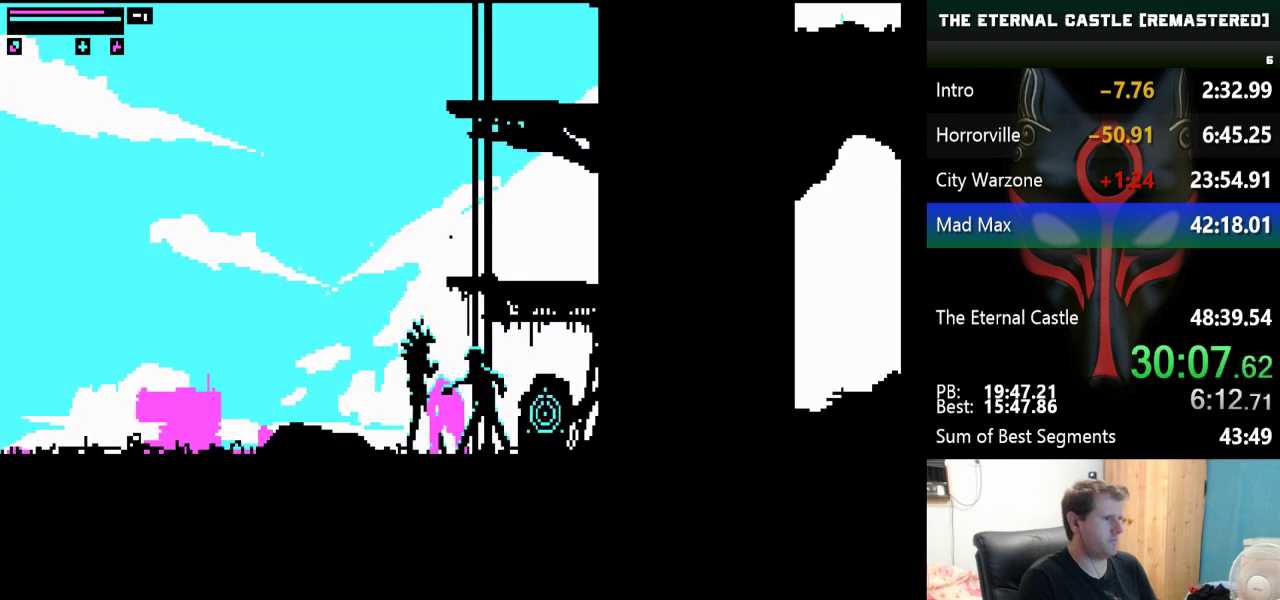
{"keys": ["right"], "events": [[217, "right", "up"], [400, "right", "down"]]}
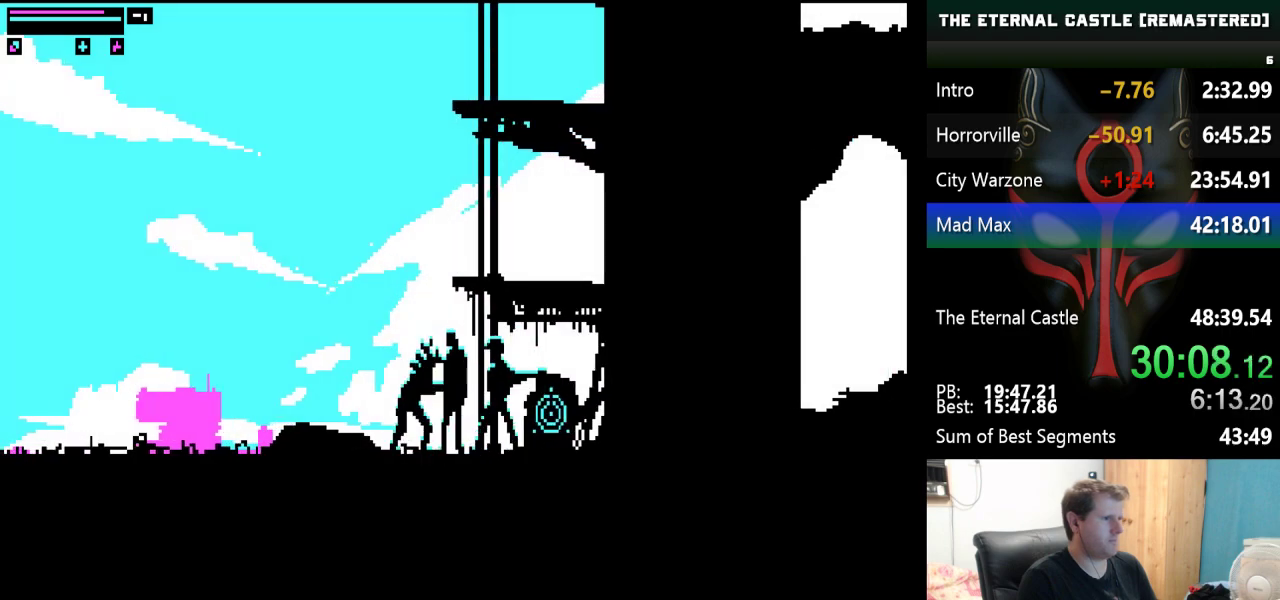
{"keys": ["up"], "events": [[83, "right", "up"], [267, "up", "down"]]}
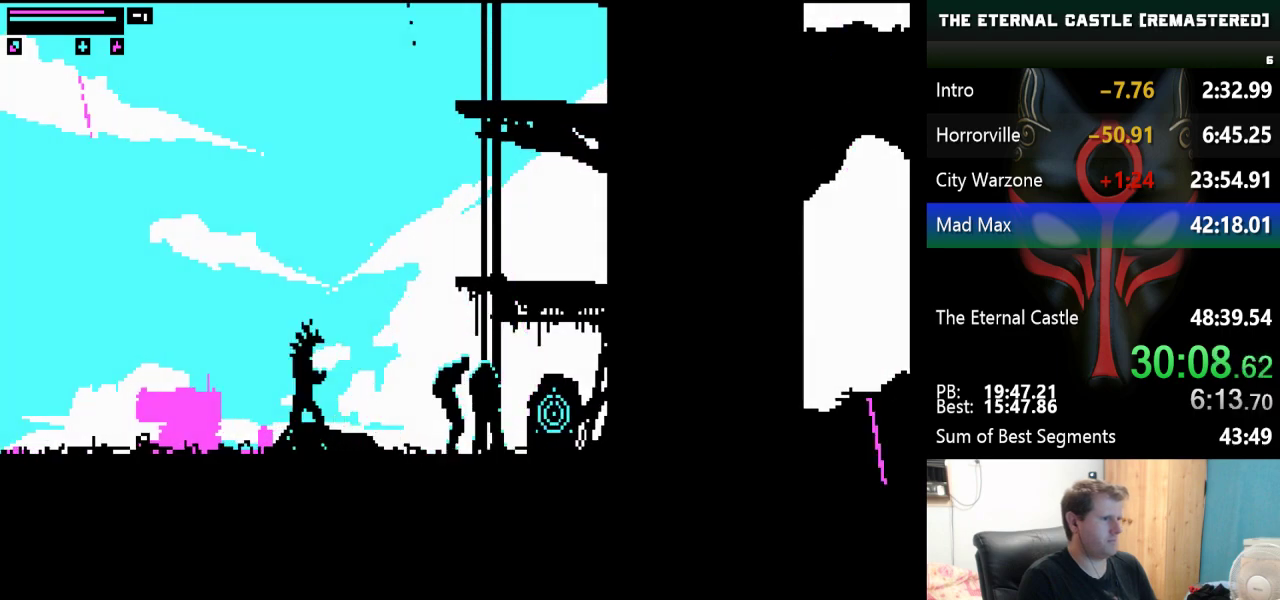
{"keys": ["up"], "events": []}
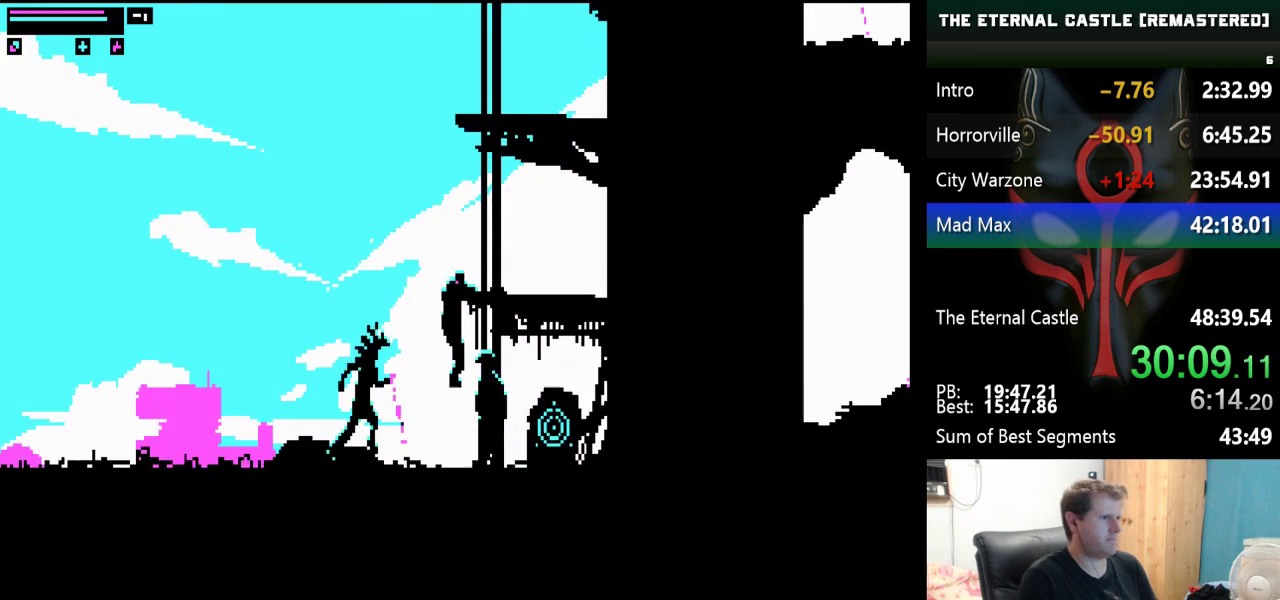
{"keys": ["shift", "up"], "events": [[400, "shift", "down"]]}